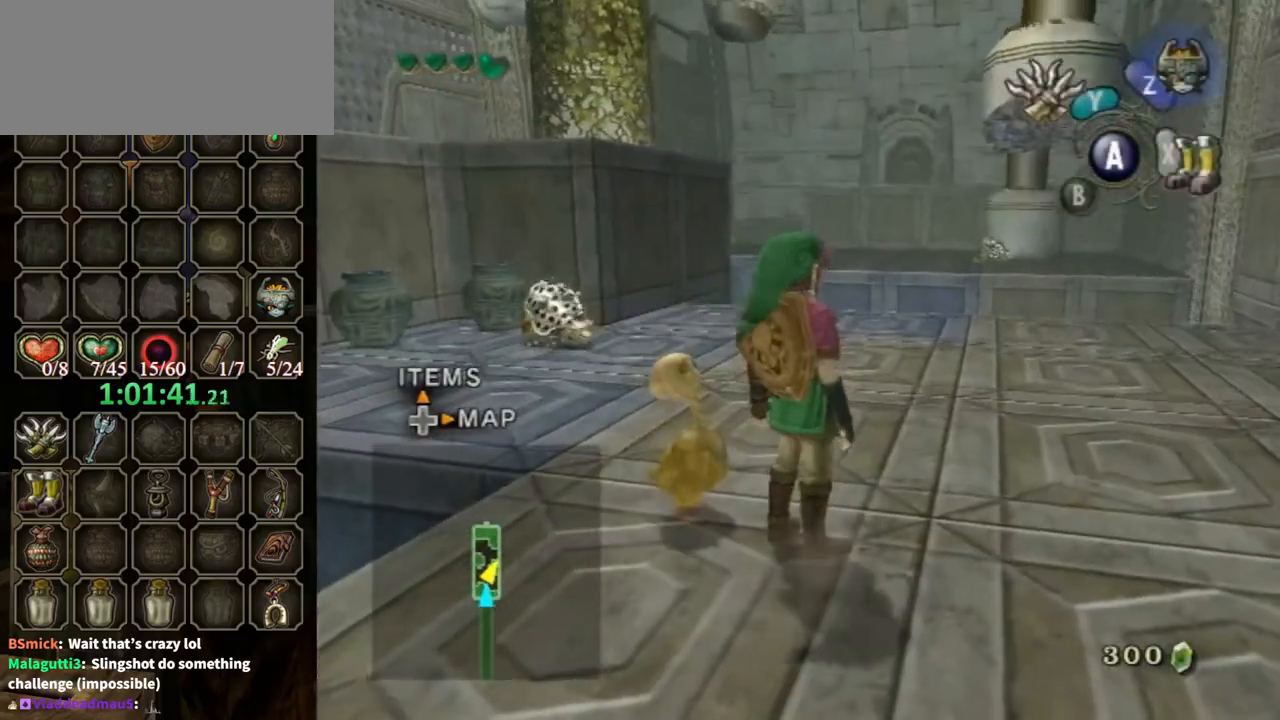
Gameplay with a controller (Nintendo layout); each line is a JSON object with the inputs held at the frame after it. "events" lists button and stick changes between this image and that frame as [ms after this image, input, new state], when the widget could be followed in between. Not read: L3 R3.
{"buttons": [], "left_stick": "up-right", "right_stick": "center", "events": [[233, "left_stick", "up-right"]]}
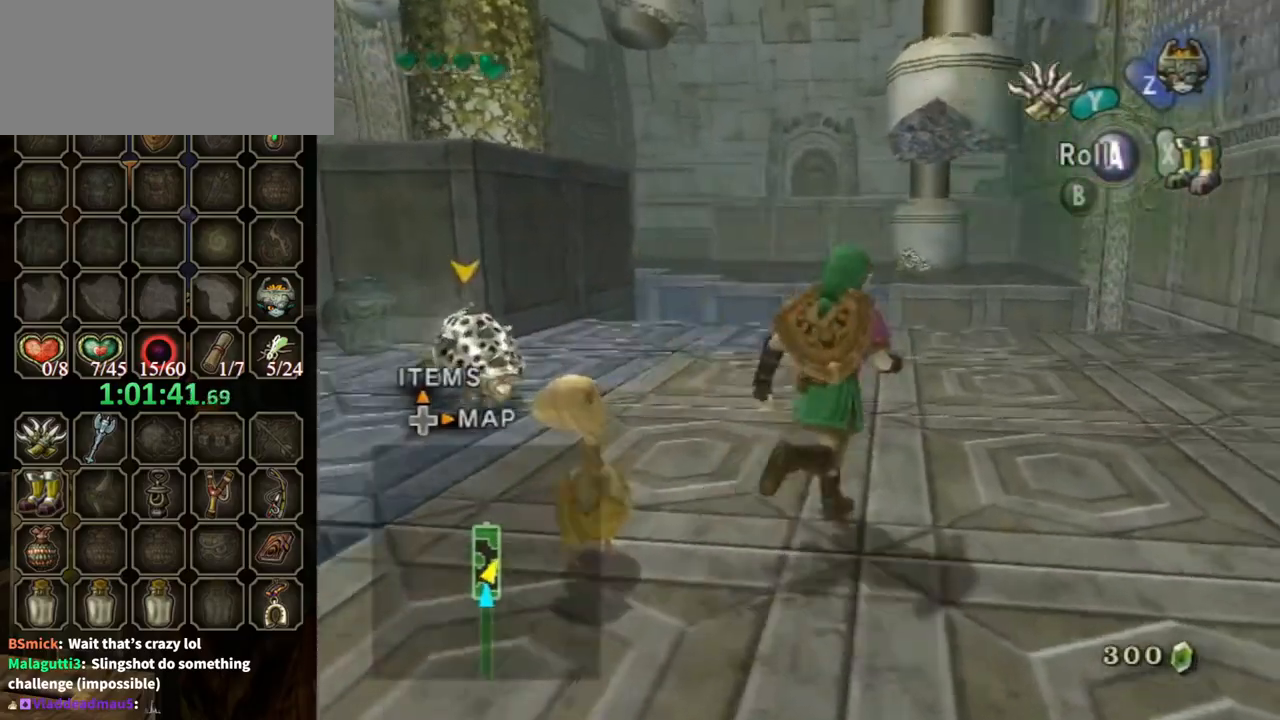
{"buttons": ["Y"], "left_stick": "center", "right_stick": "center", "events": [[200, "left_stick", "left"], [267, "right_stick", "up"], [333, "left_stick", "center"], [333, "right_stick", "center"], [400, "Y", "down"]]}
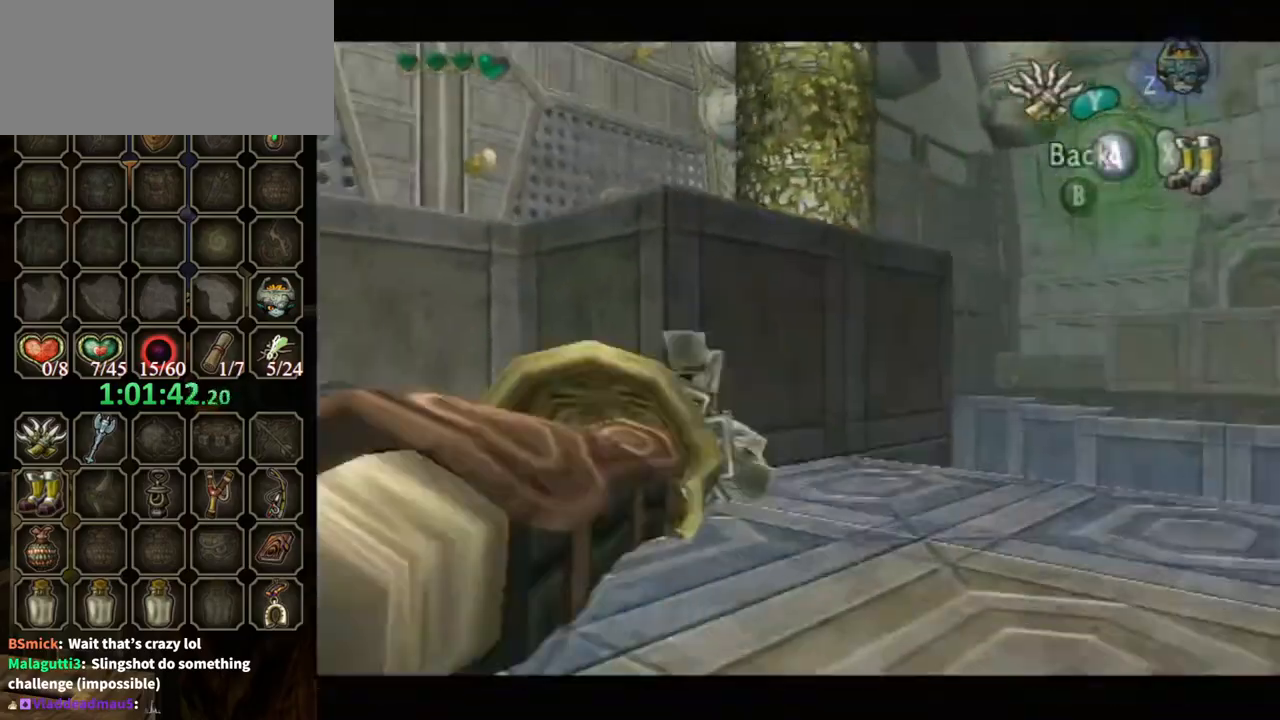
{"buttons": [], "left_stick": "center", "right_stick": "center", "events": [[100, "left_stick", "down"], [333, "Y", "up"], [367, "left_stick", "center"]]}
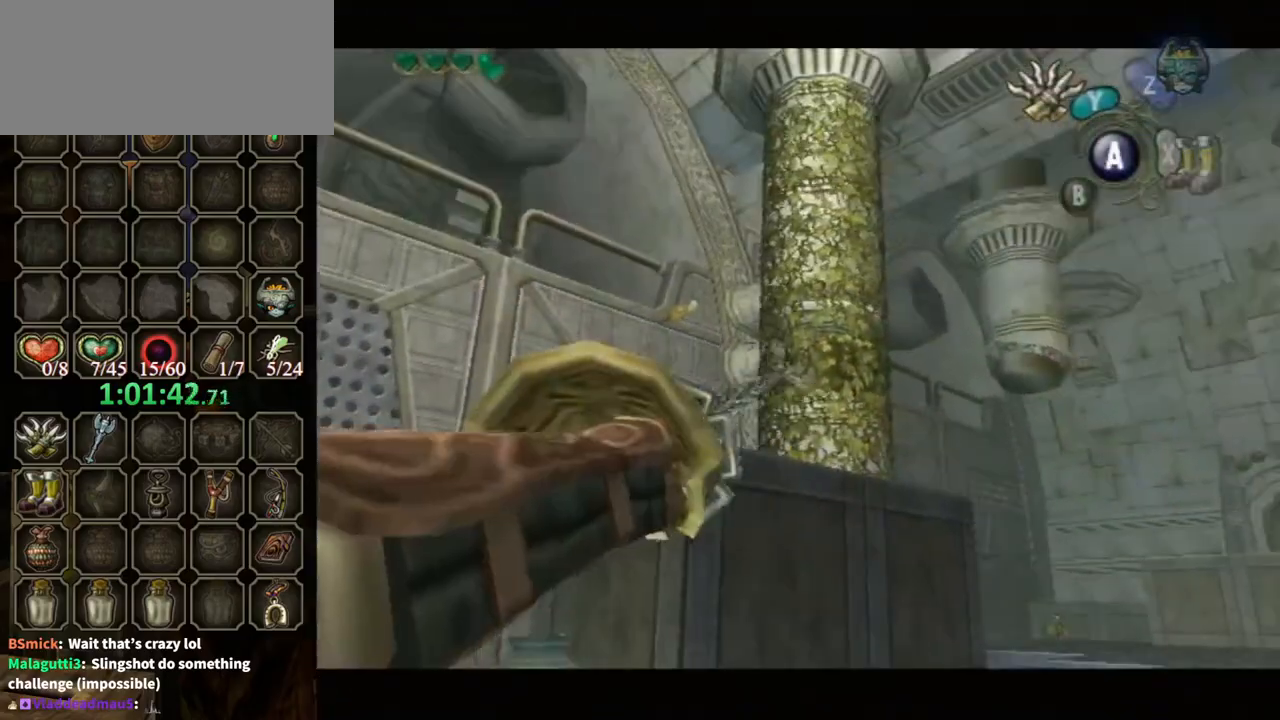
{"buttons": [], "left_stick": "center", "right_stick": "center", "events": []}
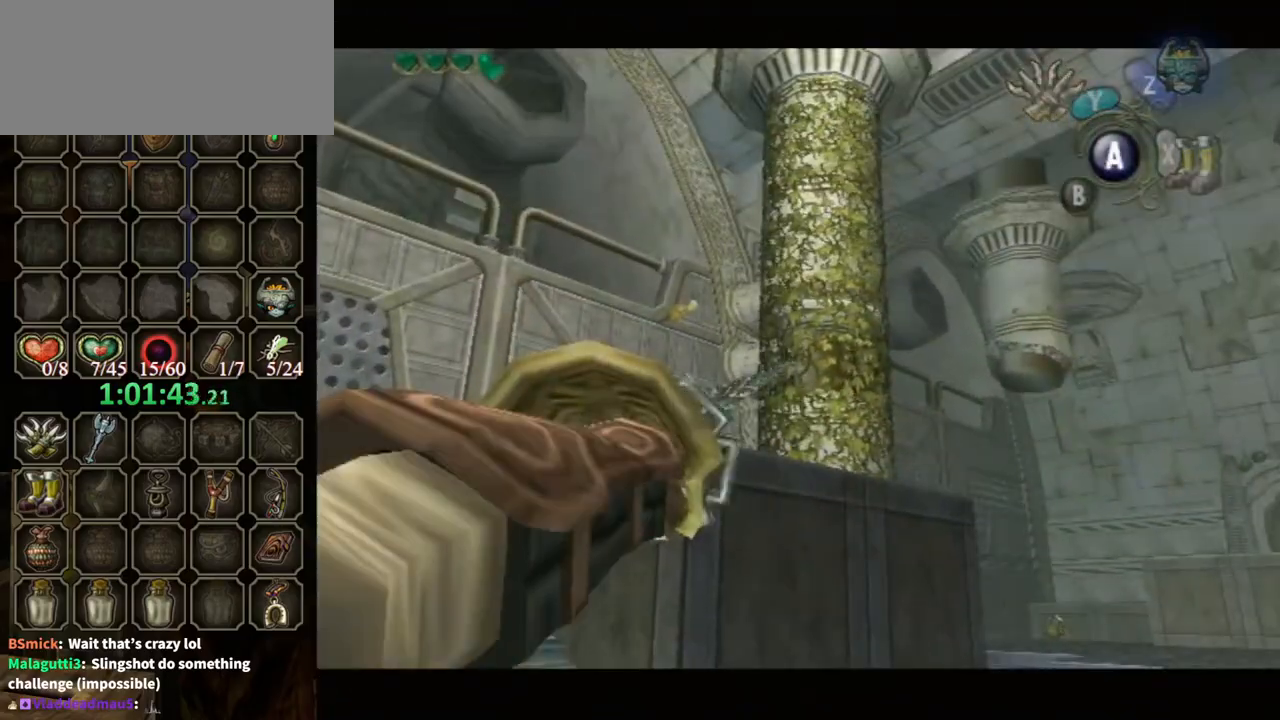
{"buttons": [], "left_stick": "center", "right_stick": "center", "events": []}
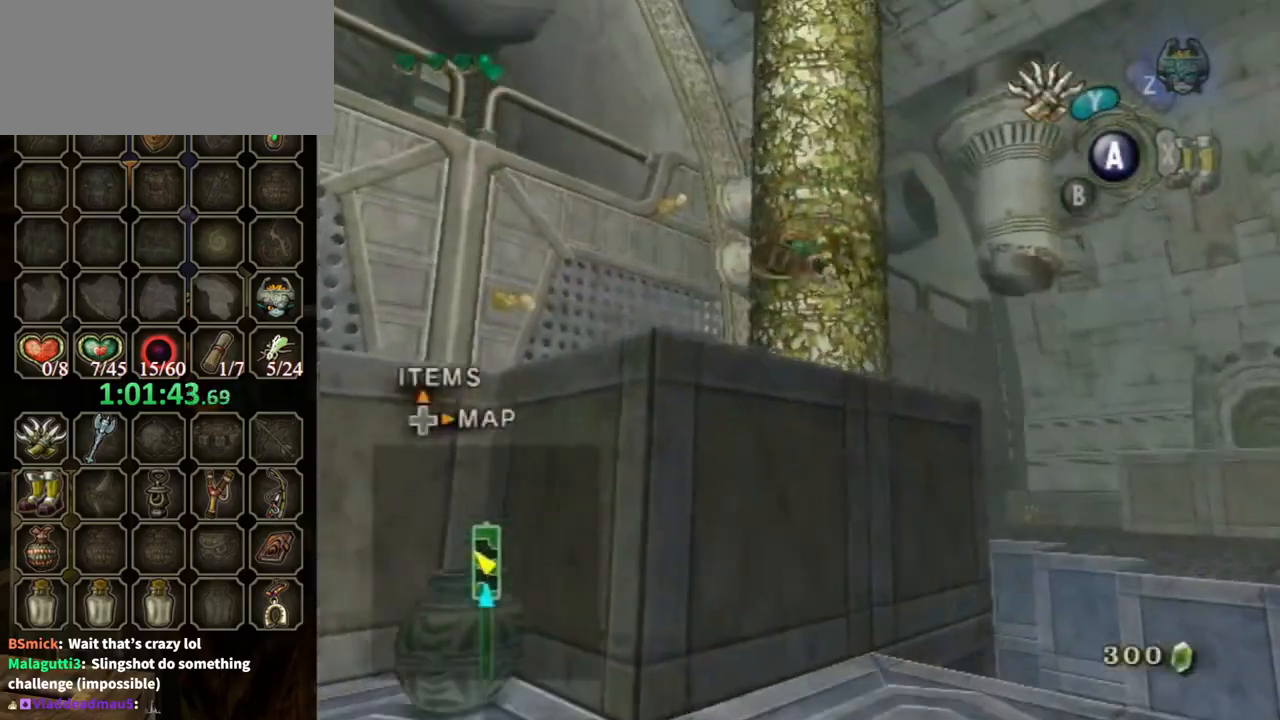
{"buttons": ["A"], "left_stick": "center", "right_stick": "center", "events": [[500, "A", "down"]]}
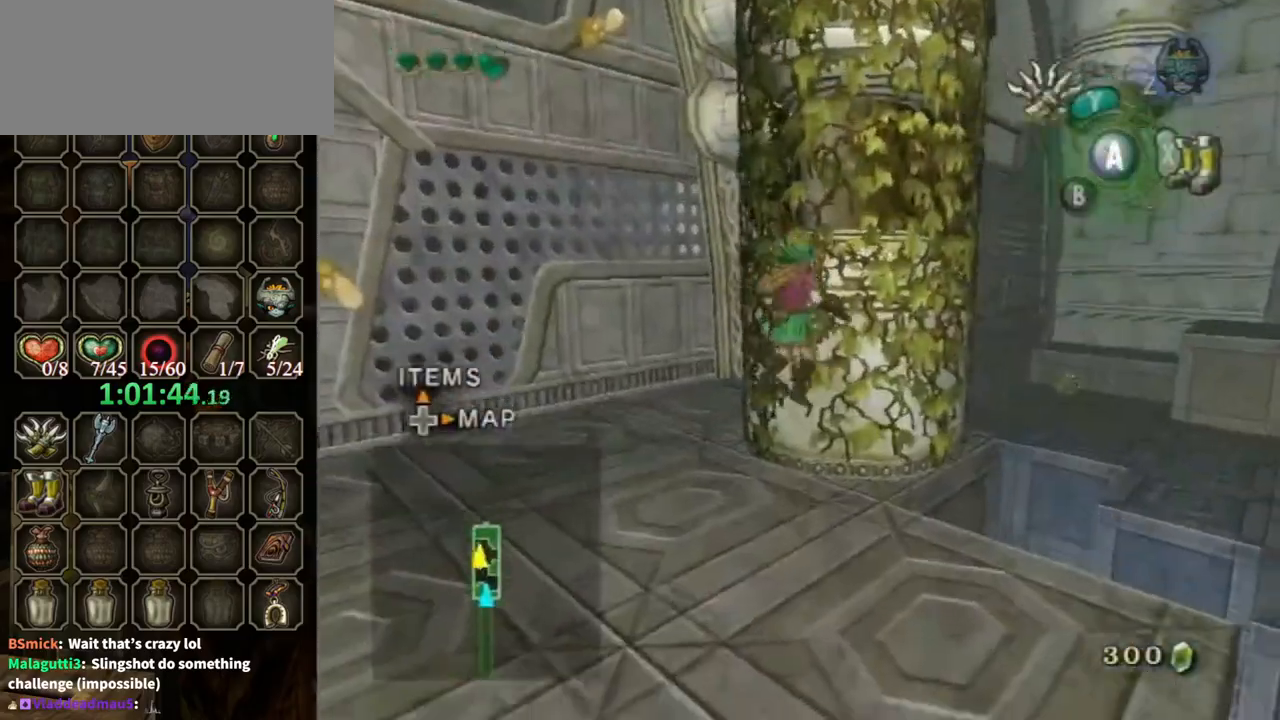
{"buttons": [], "left_stick": "left", "right_stick": "center", "events": [[133, "A", "up"], [333, "left_stick", "up-left"], [400, "left_stick", "left"]]}
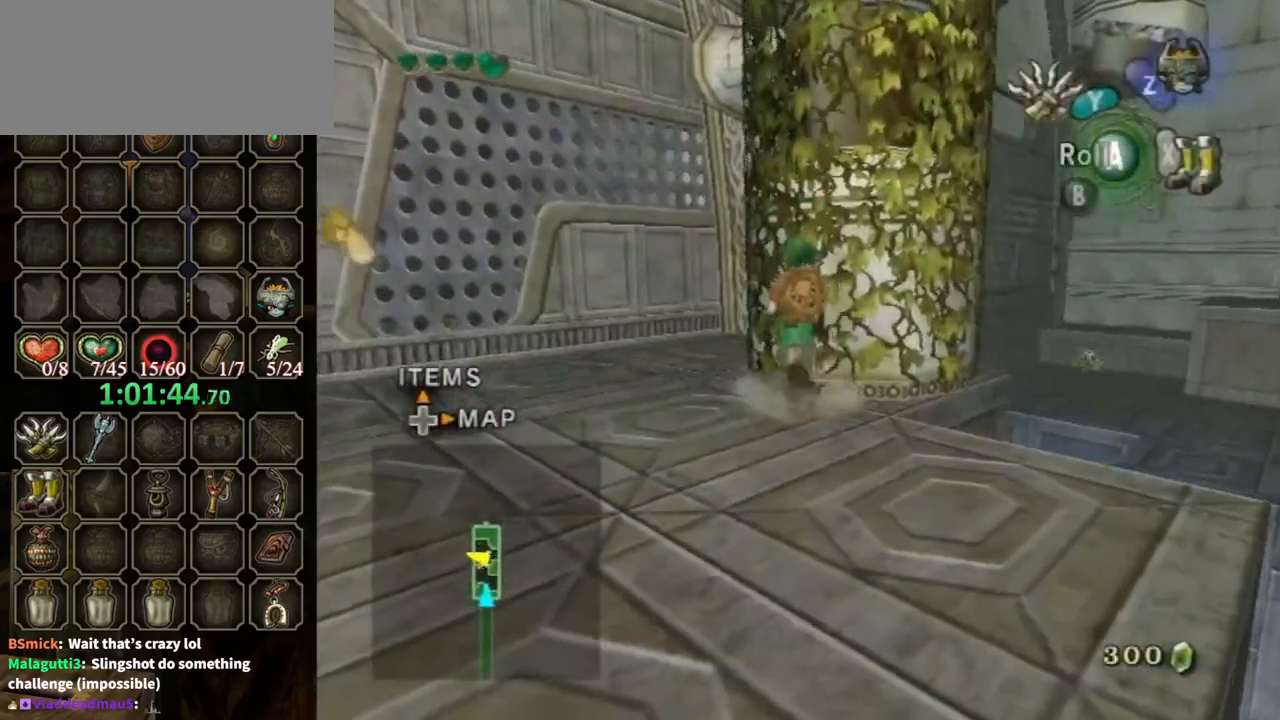
{"buttons": ["Y"], "left_stick": "left", "right_stick": "center", "events": [[67, "right_stick", "up"], [167, "left_stick", "center"], [167, "right_stick", "center"], [233, "Y", "down"], [467, "left_stick", "left"]]}
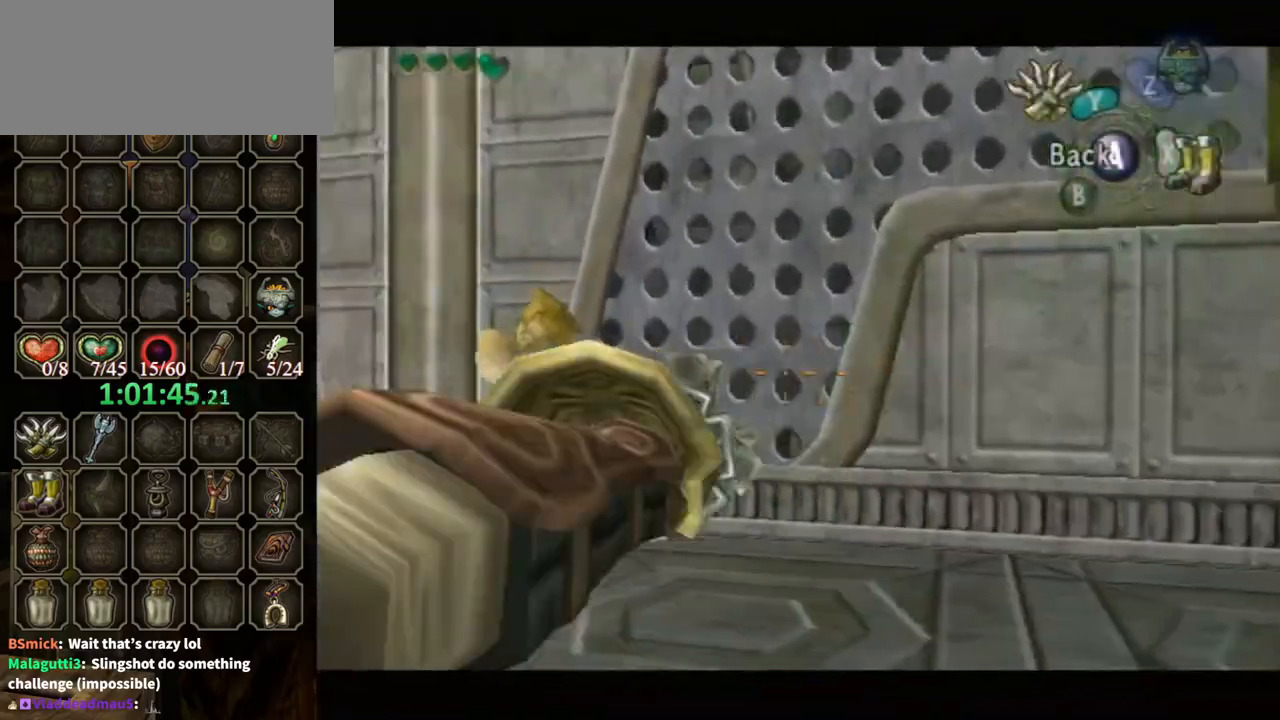
{"buttons": [], "left_stick": "center", "right_stick": "center", "events": [[400, "Y", "up"], [400, "left_stick", "center"]]}
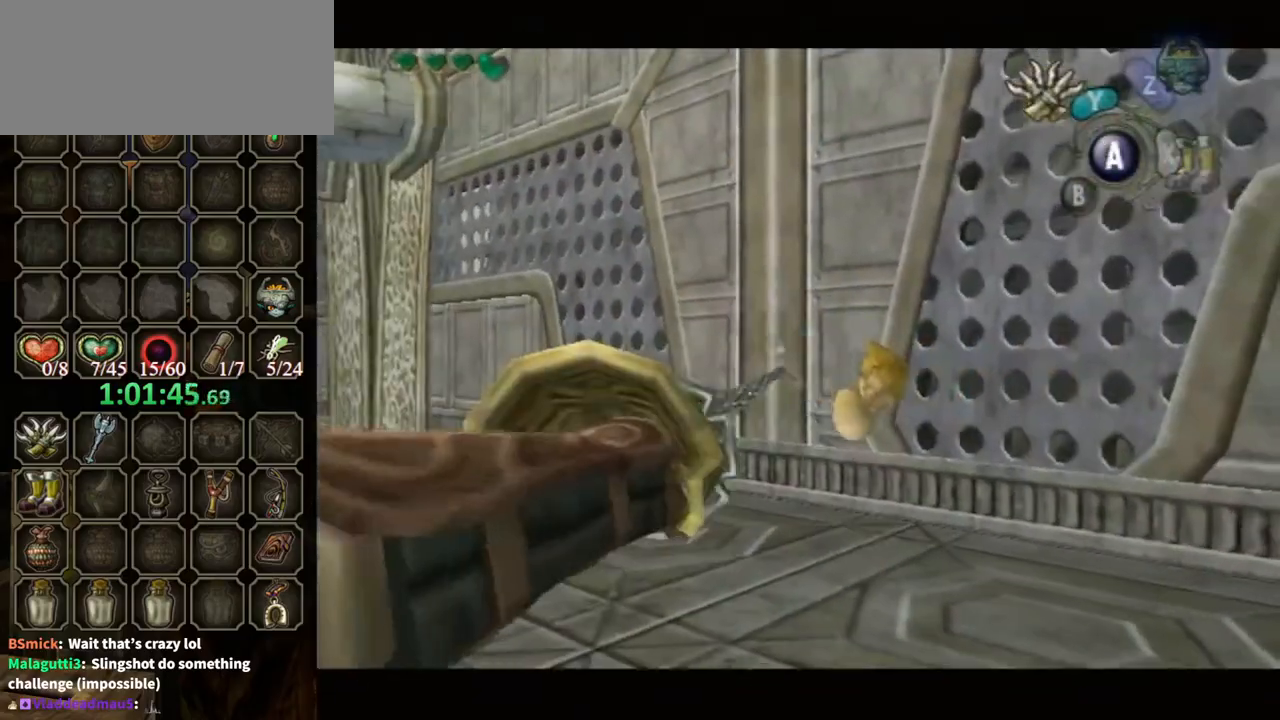
{"buttons": [], "left_stick": "center", "right_stick": "center", "events": [[300, "Y", "down"], [367, "left_stick", "right"], [433, "Y", "up"], [500, "left_stick", "center"]]}
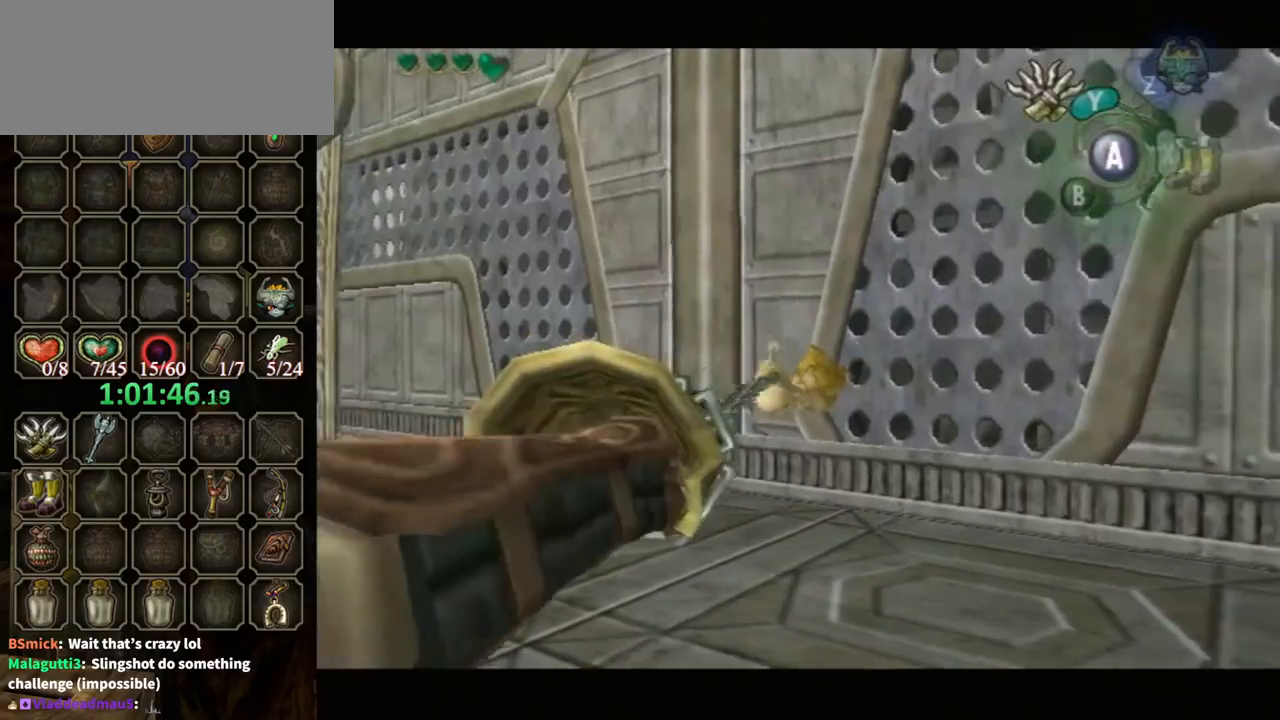
{"buttons": [], "left_stick": "up", "right_stick": "center", "events": [[433, "left_stick", "up"]]}
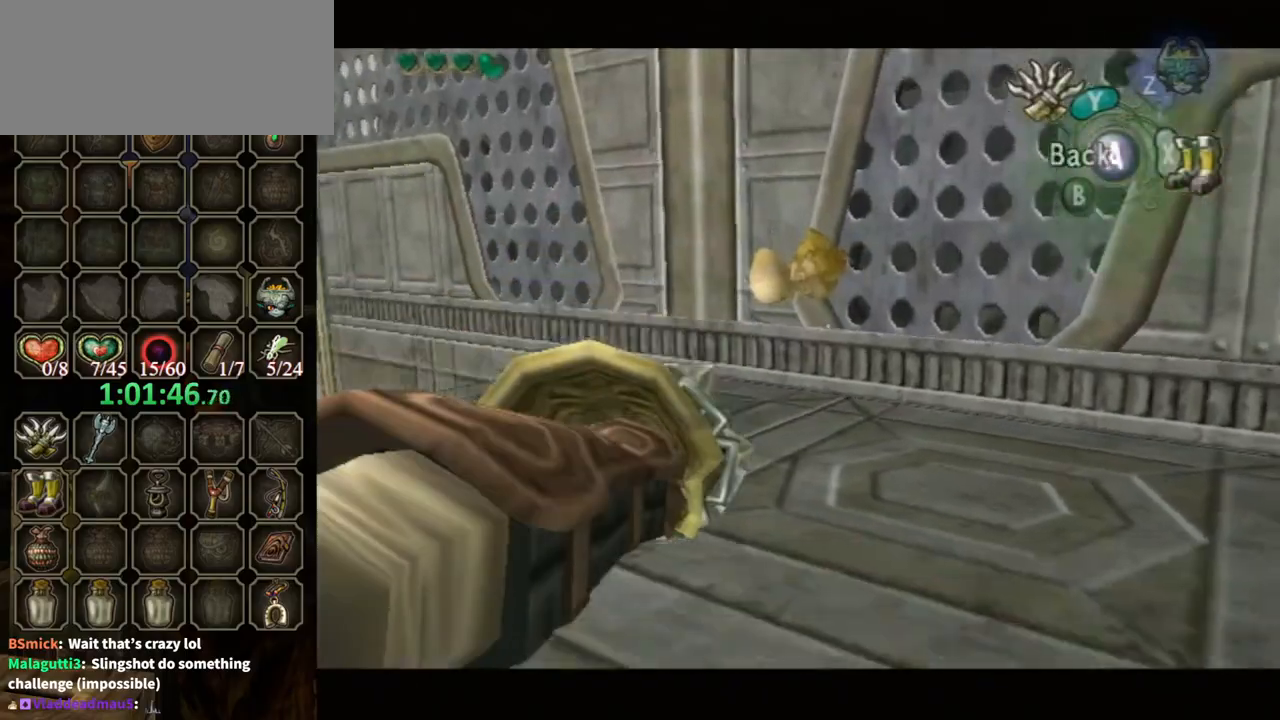
{"buttons": ["Y"], "left_stick": "down-right", "right_stick": "center", "events": [[100, "left_stick", "center"], [167, "Y", "down"], [400, "left_stick", "down-right"]]}
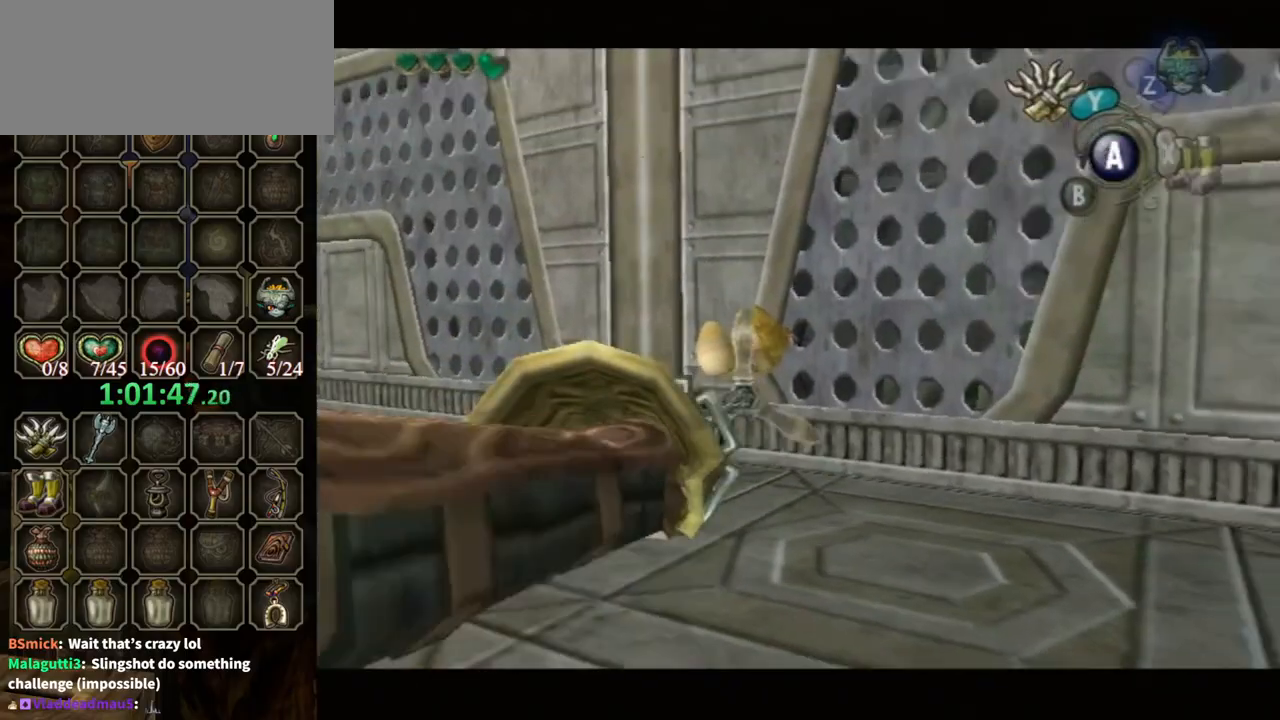
{"buttons": [], "left_stick": "center", "right_stick": "center", "events": [[33, "Y", "up"], [33, "left_stick", "center"]]}
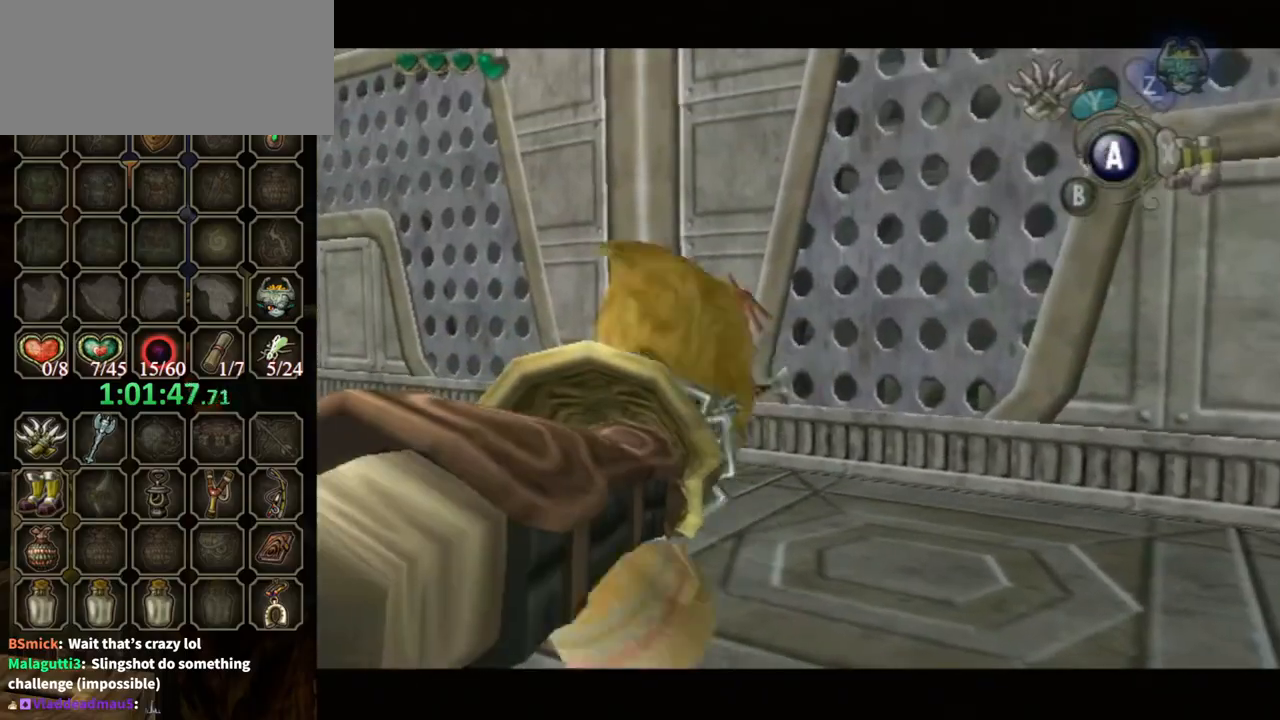
{"buttons": [], "left_stick": "up-left", "right_stick": "left", "events": [[133, "left_stick", "up"], [200, "right_stick", "left"], [367, "left_stick", "up-left"]]}
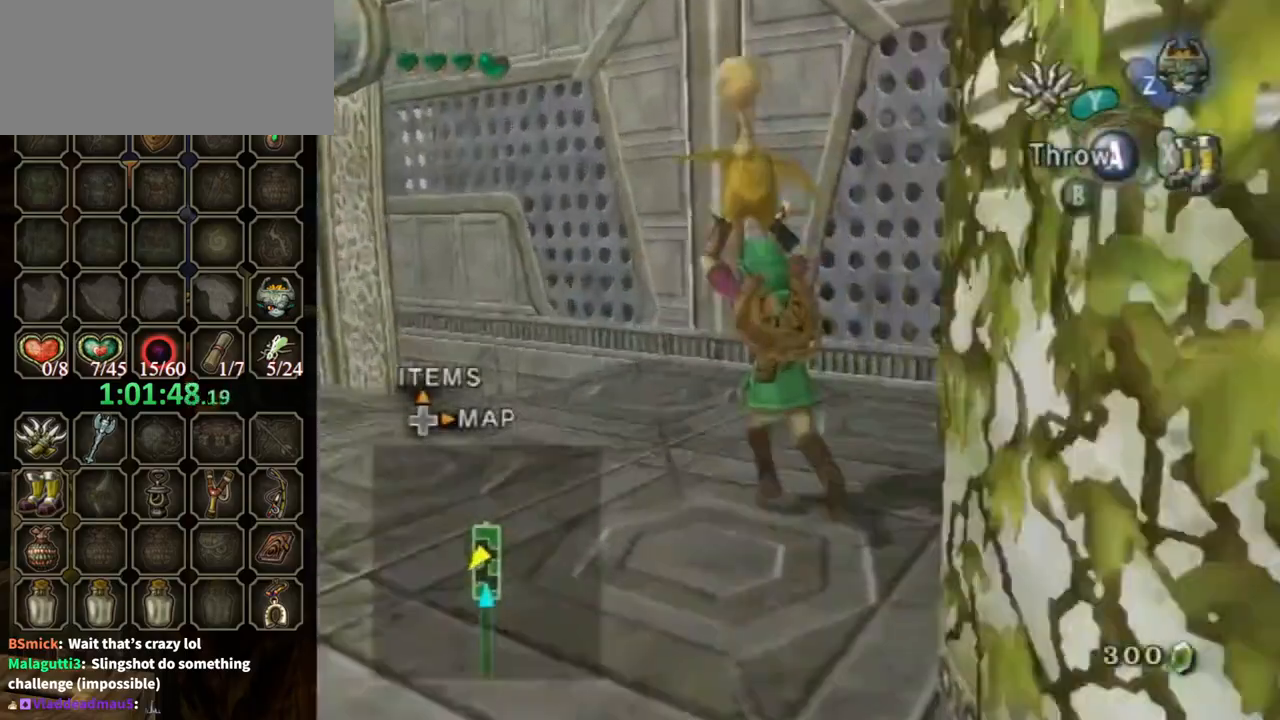
{"buttons": [], "left_stick": "up-right", "right_stick": "left", "events": [[200, "left_stick", "up-right"]]}
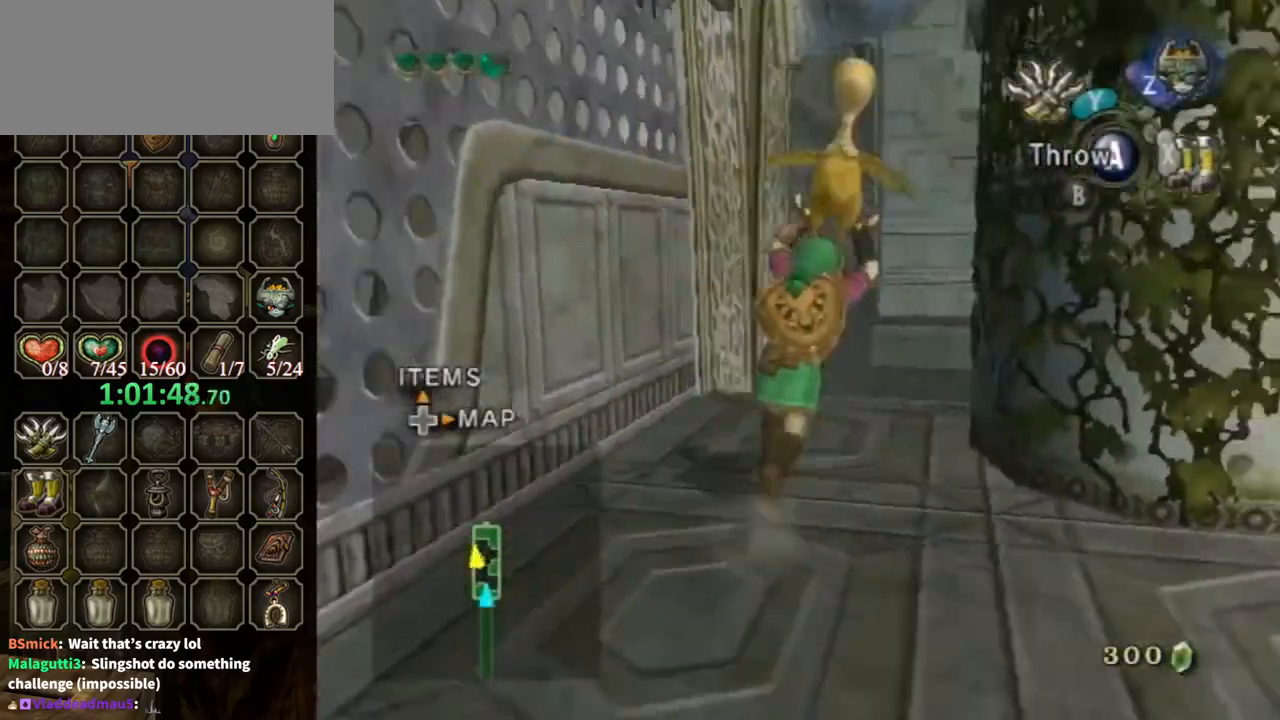
{"buttons": [], "left_stick": "up", "right_stick": "center", "events": [[167, "left_stick", "up"], [167, "right_stick", "center"]]}
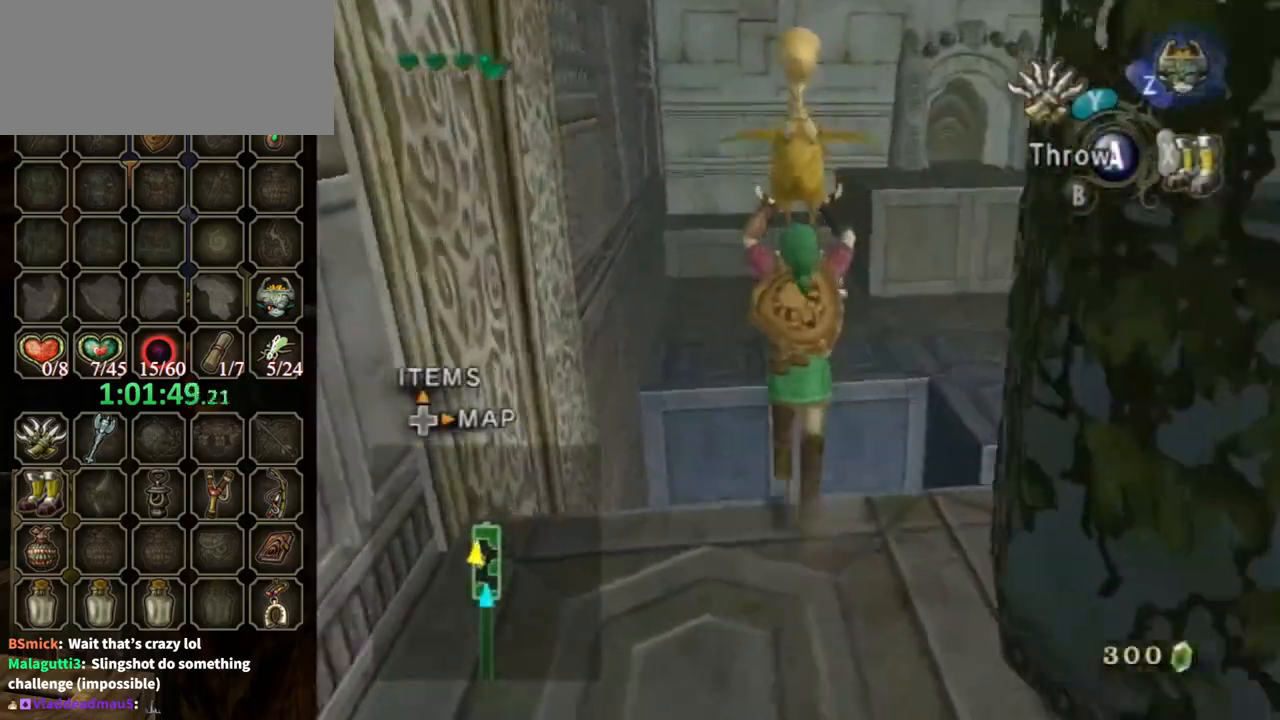
{"buttons": [], "left_stick": "up", "right_stick": "center", "events": []}
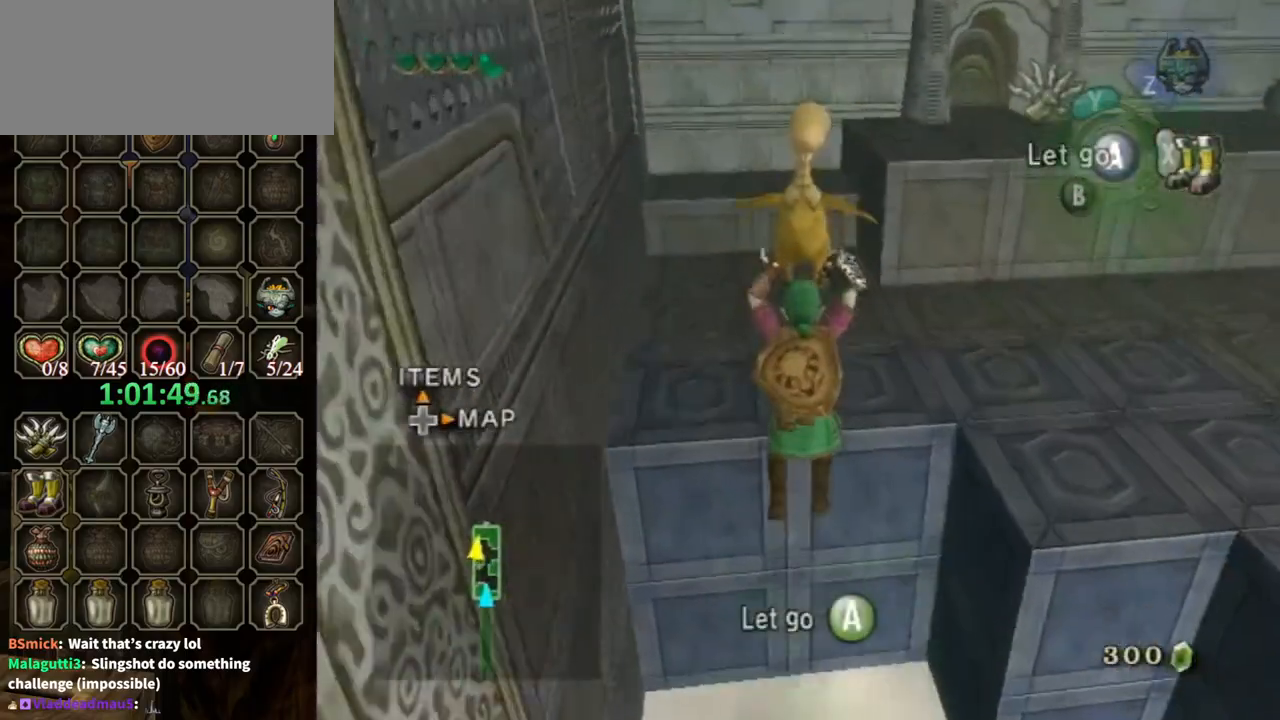
{"buttons": [], "left_stick": "up", "right_stick": "center", "events": []}
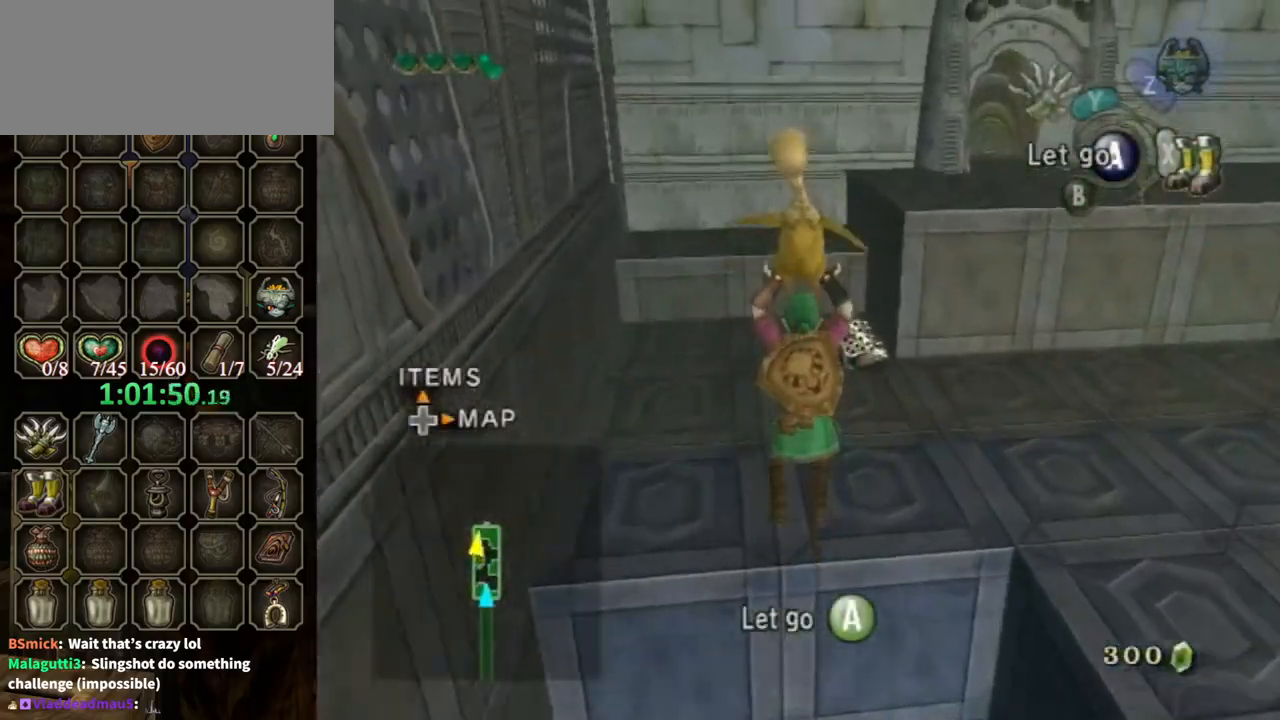
{"buttons": [], "left_stick": "up", "right_stick": "center", "events": []}
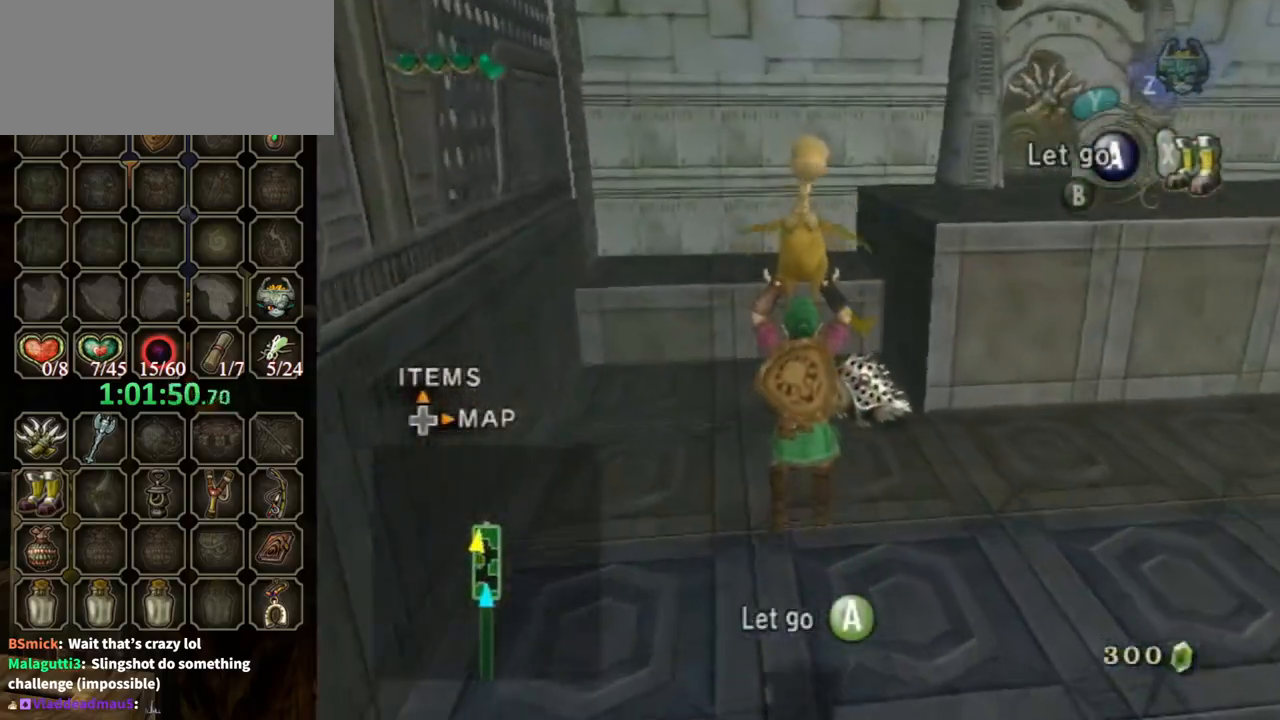
{"buttons": ["A"], "left_stick": "up", "right_stick": "center", "events": [[200, "A", "down"]]}
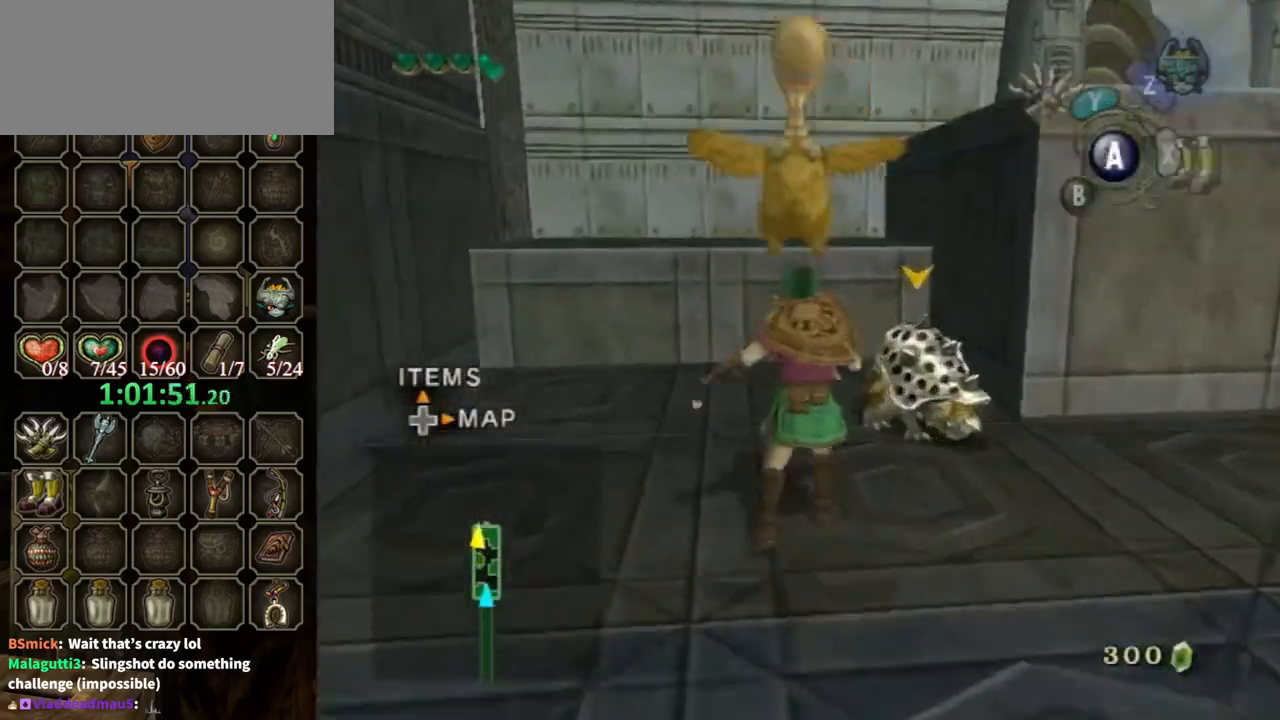
{"buttons": [], "left_stick": "up-right", "right_stick": "center", "events": [[233, "A", "up"], [300, "left_stick", "up-right"]]}
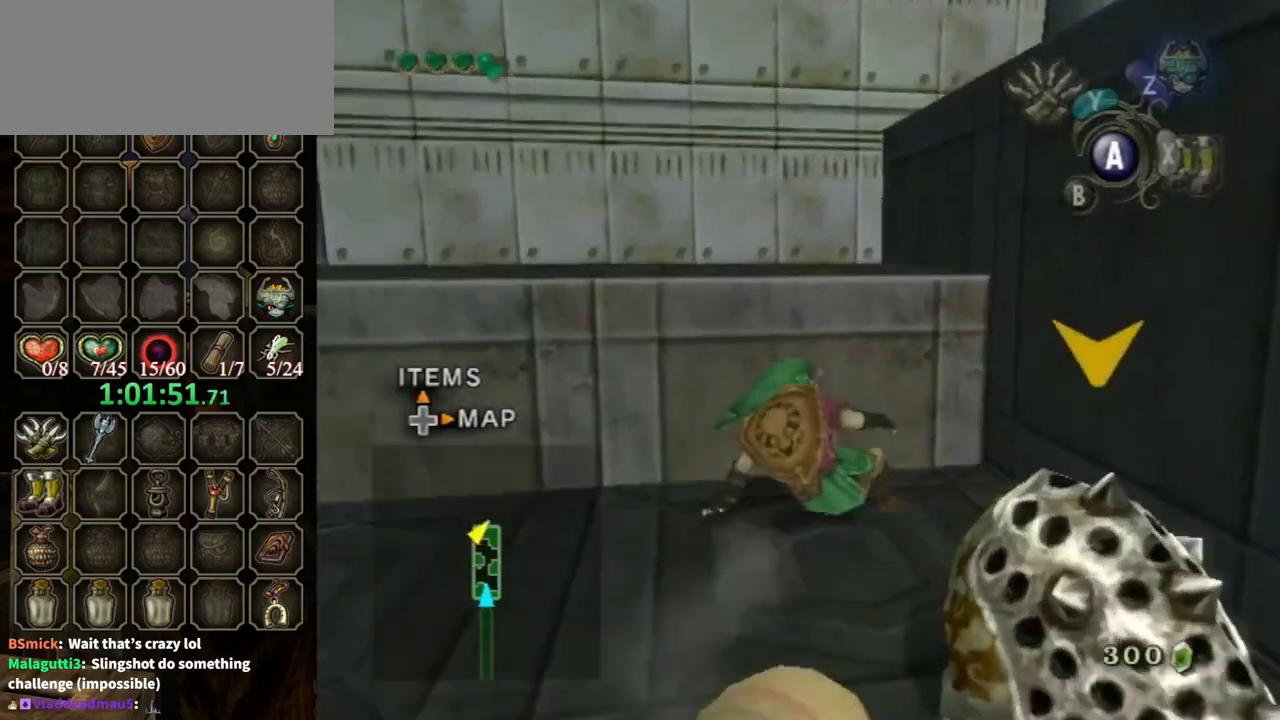
{"buttons": [], "left_stick": "up-left", "right_stick": "center", "events": [[267, "left_stick", "up-left"]]}
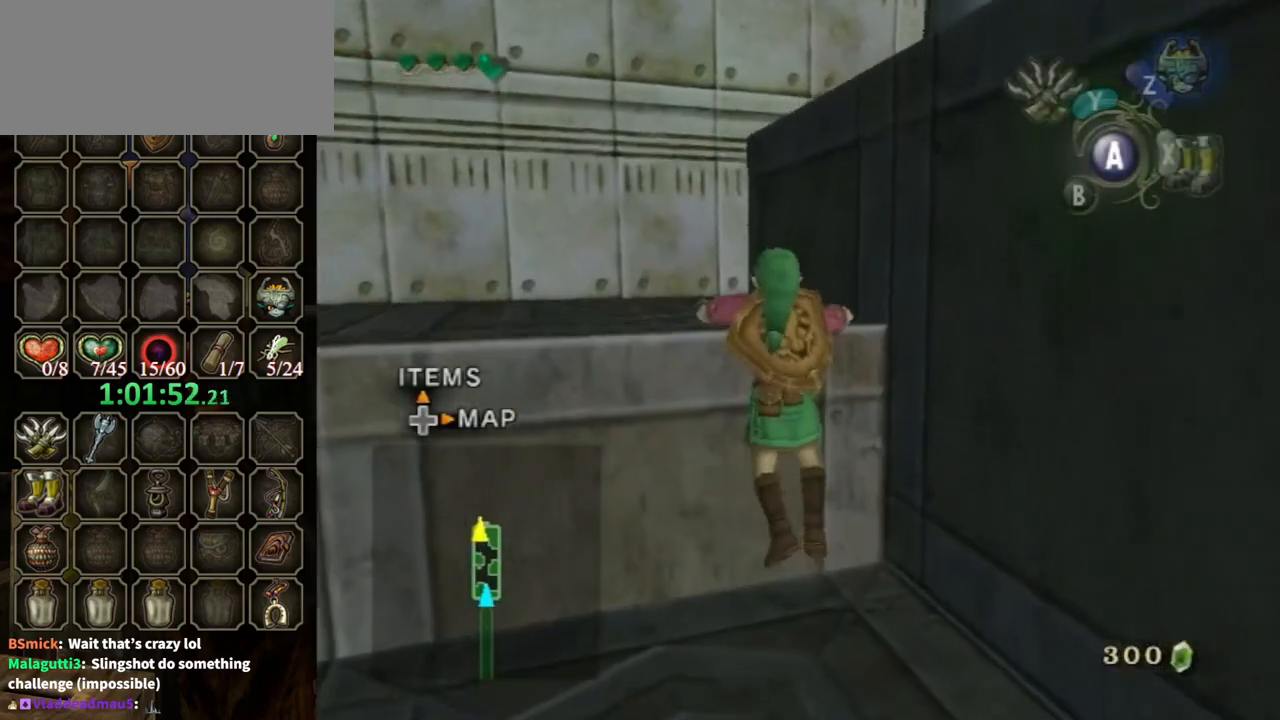
{"buttons": [], "left_stick": "center", "right_stick": "left", "events": [[300, "right_stick", "left"], [333, "left_stick", "center"]]}
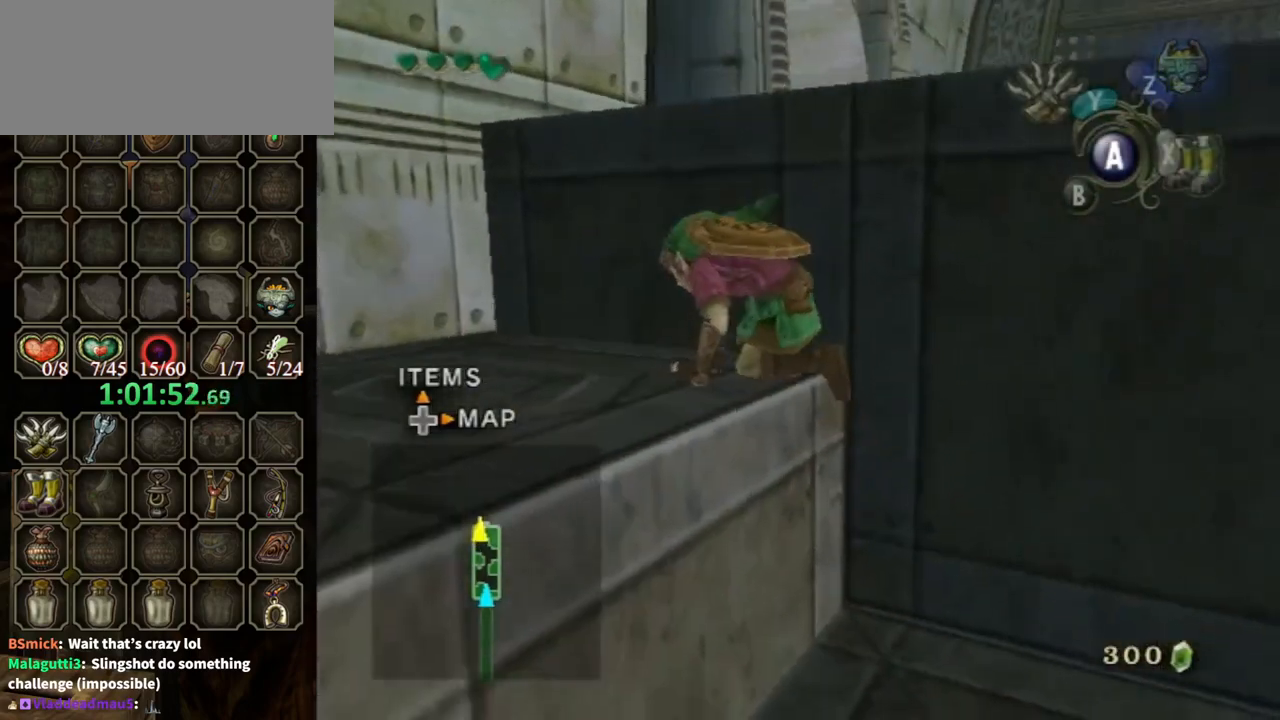
{"buttons": [], "left_stick": "up-right", "right_stick": "center", "events": [[100, "left_stick", "up"], [133, "right_stick", "center"], [467, "left_stick", "up-right"]]}
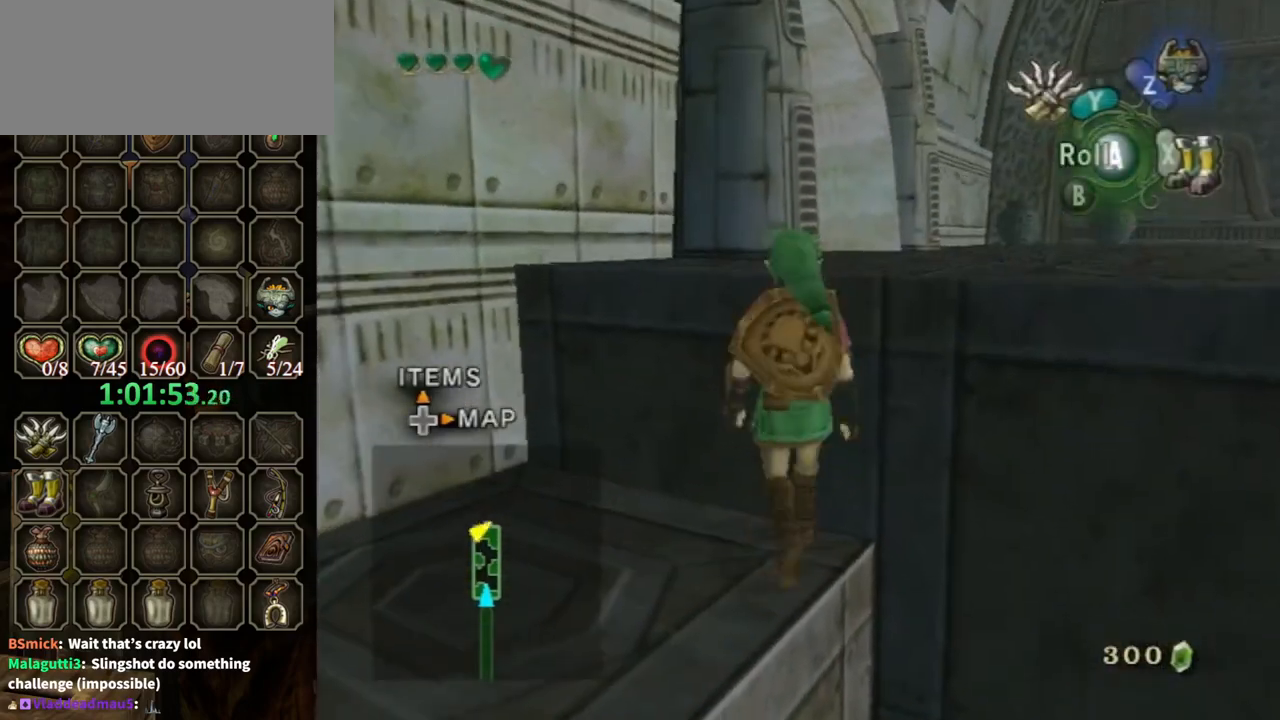
{"buttons": [], "left_stick": "up", "right_stick": "center", "events": [[200, "right_stick", "left"], [300, "right_stick", "center"], [367, "left_stick", "up"]]}
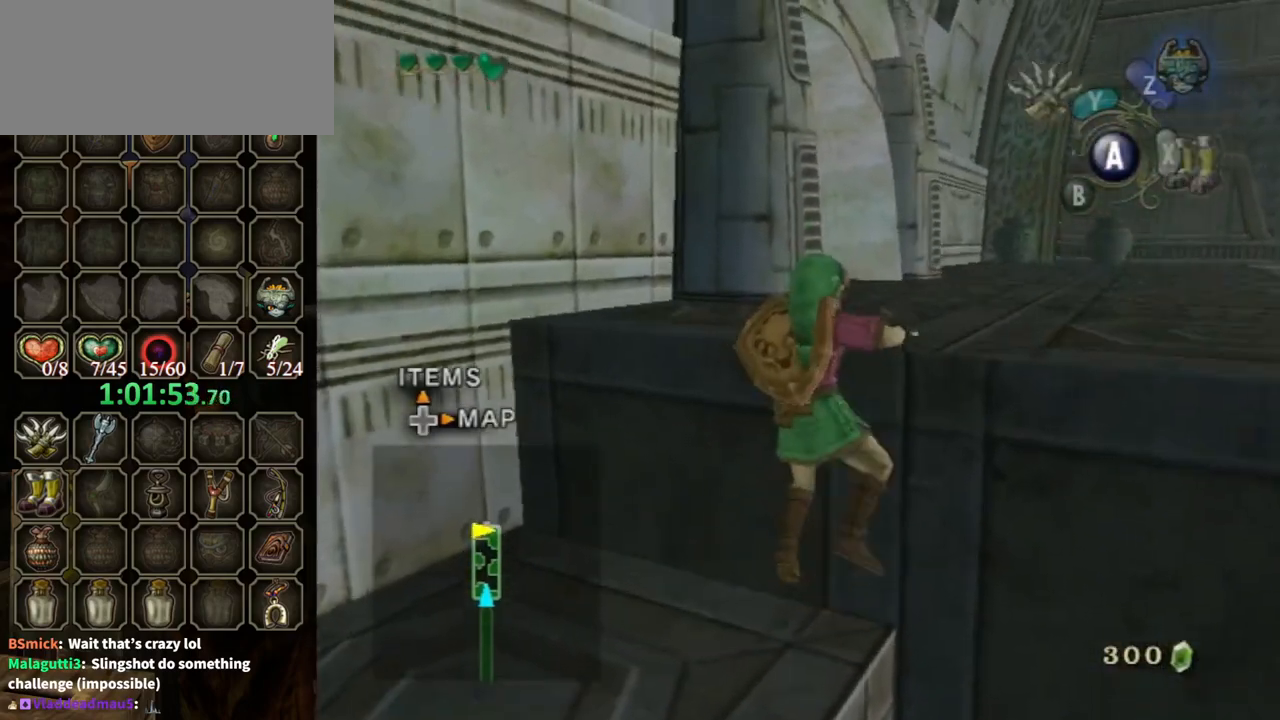
{"buttons": [], "left_stick": "up-right", "right_stick": "center", "events": [[200, "left_stick", "up-right"], [200, "right_stick", "down-right"], [300, "right_stick", "center"]]}
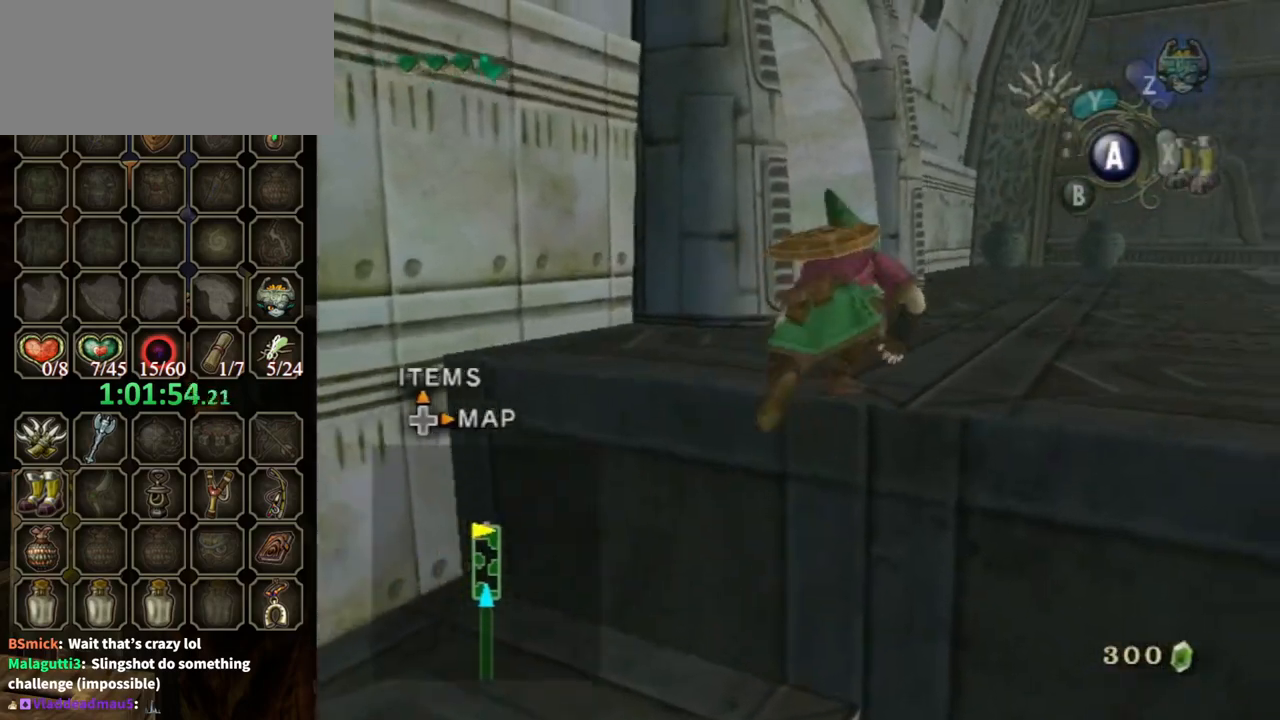
{"buttons": [], "left_stick": "up-right", "right_stick": "center", "events": []}
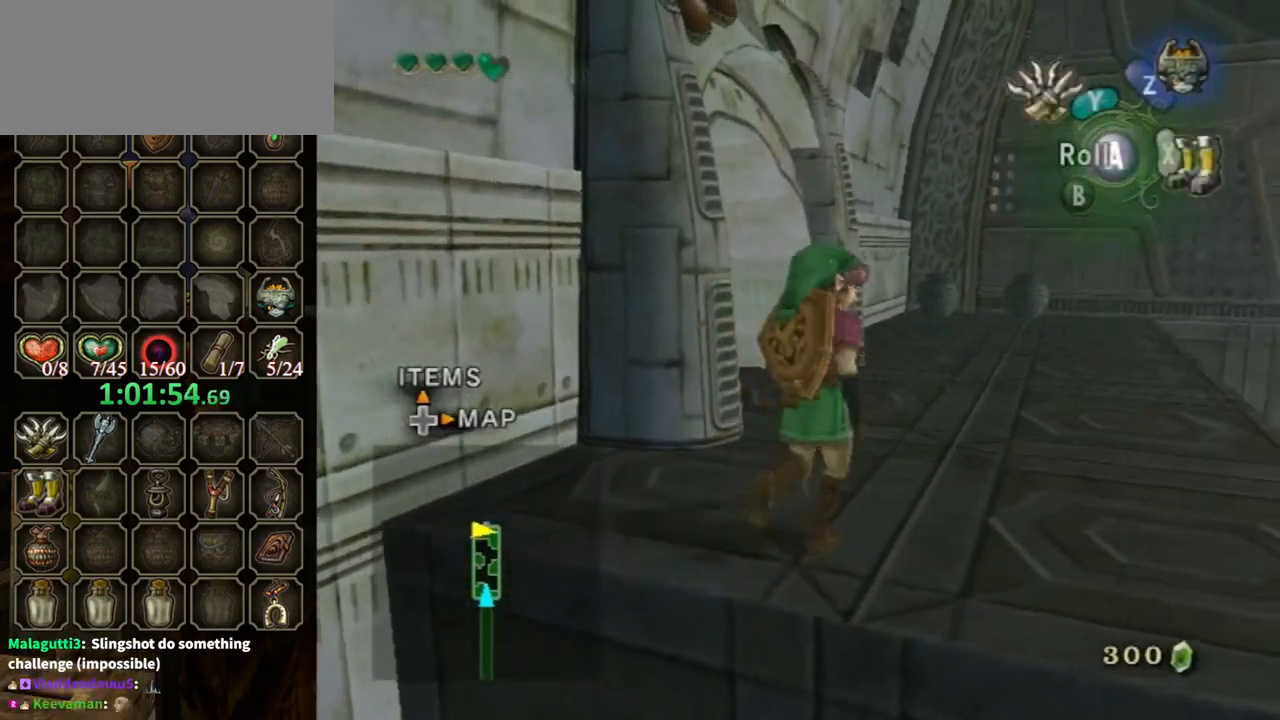
{"buttons": [], "left_stick": "up-left", "right_stick": "center", "events": [[200, "left_stick", "up"], [400, "left_stick", "up-left"]]}
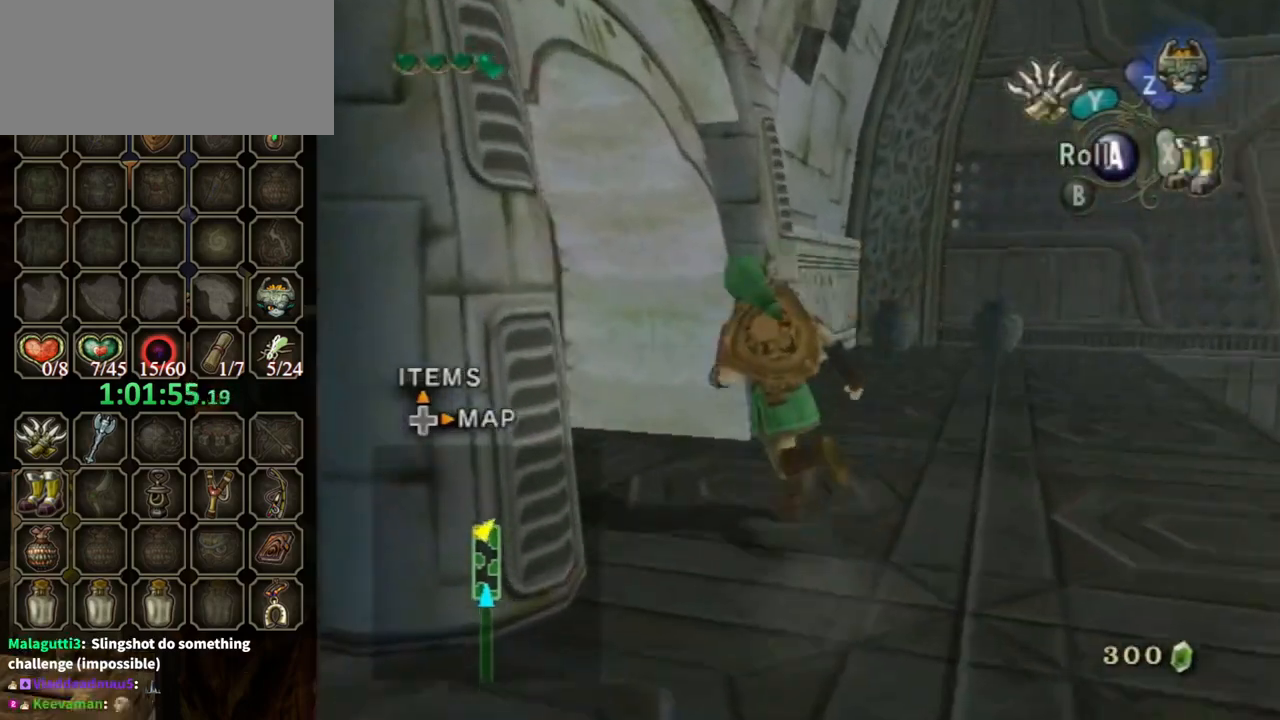
{"buttons": [], "left_stick": "center", "right_stick": "center", "events": [[133, "left_stick", "center"], [367, "left_stick", "up-left"], [500, "left_stick", "center"]]}
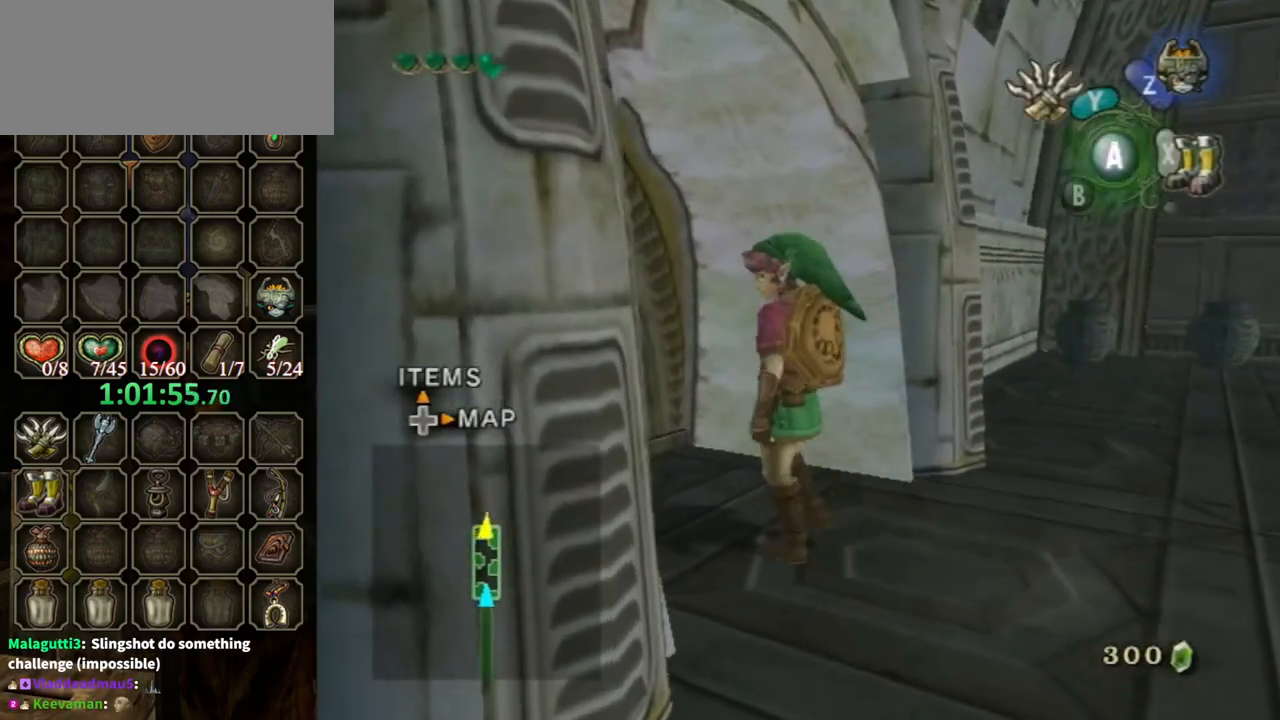
{"buttons": [], "left_stick": "up-left", "right_stick": "center", "events": [[133, "left_stick", "up-left"], [233, "left_stick", "center"], [500, "left_stick", "up-left"]]}